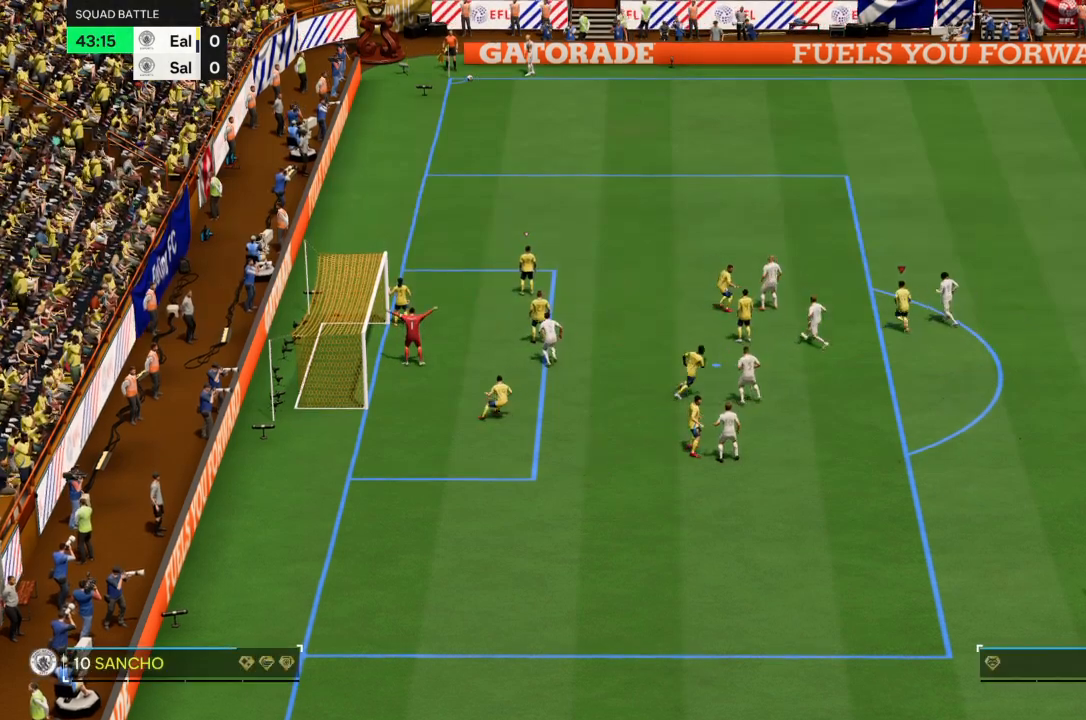
Gameplay with a controller (PlayStation layout); each line is a JSON object with the inputs held at the frame after it. "events" lists button and stick changes between this image and that frame as [ms after this image, input, new state], when the widget could be followed in between. Not read: L3 R3.
{"buttons": [], "left_stick": "up-left", "right_stick": "center", "events": []}
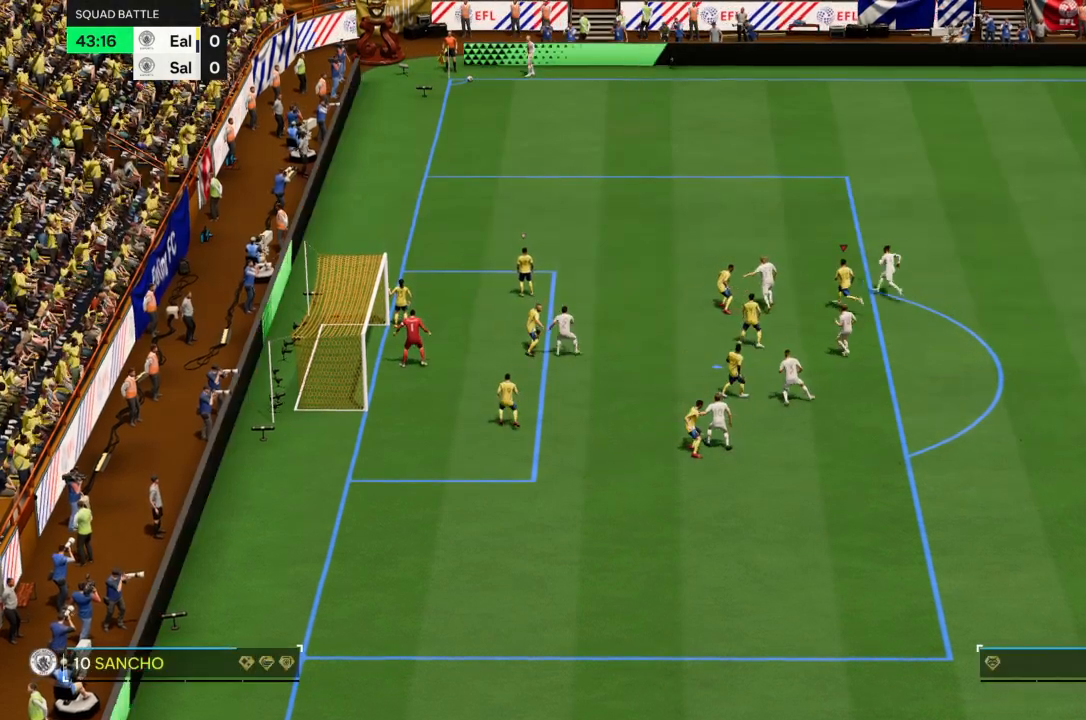
{"buttons": ["R2"], "left_stick": "up-left", "right_stick": "center", "events": [[66, "R2", "down"]]}
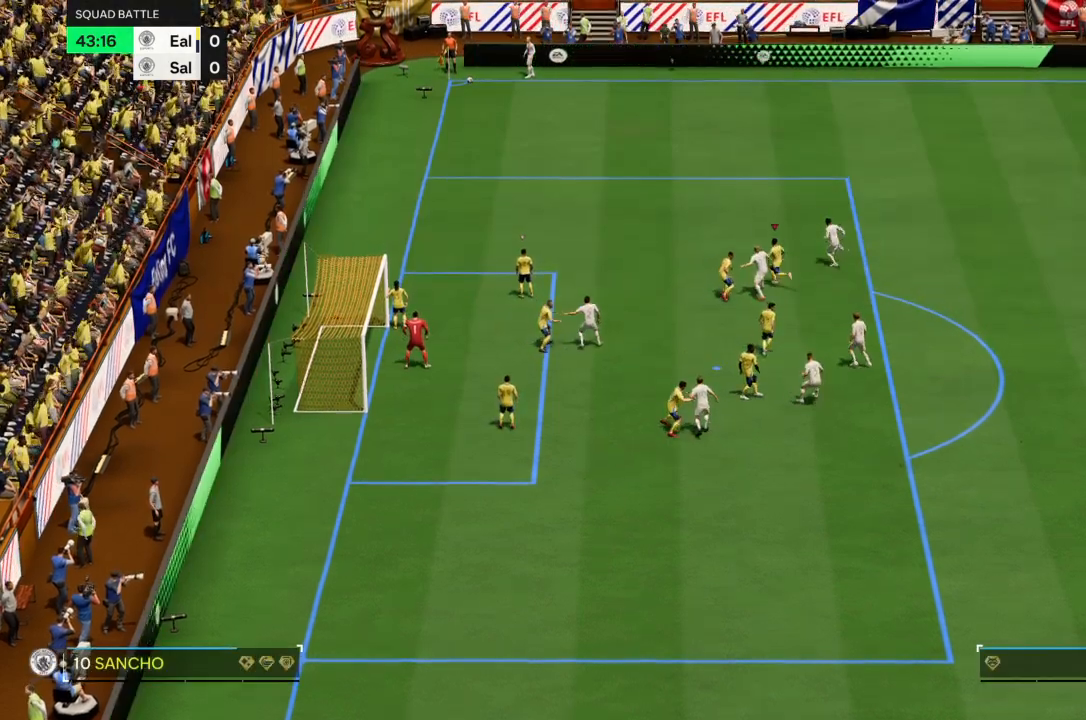
{"buttons": ["R2"], "left_stick": "up-left", "right_stick": "center", "events": []}
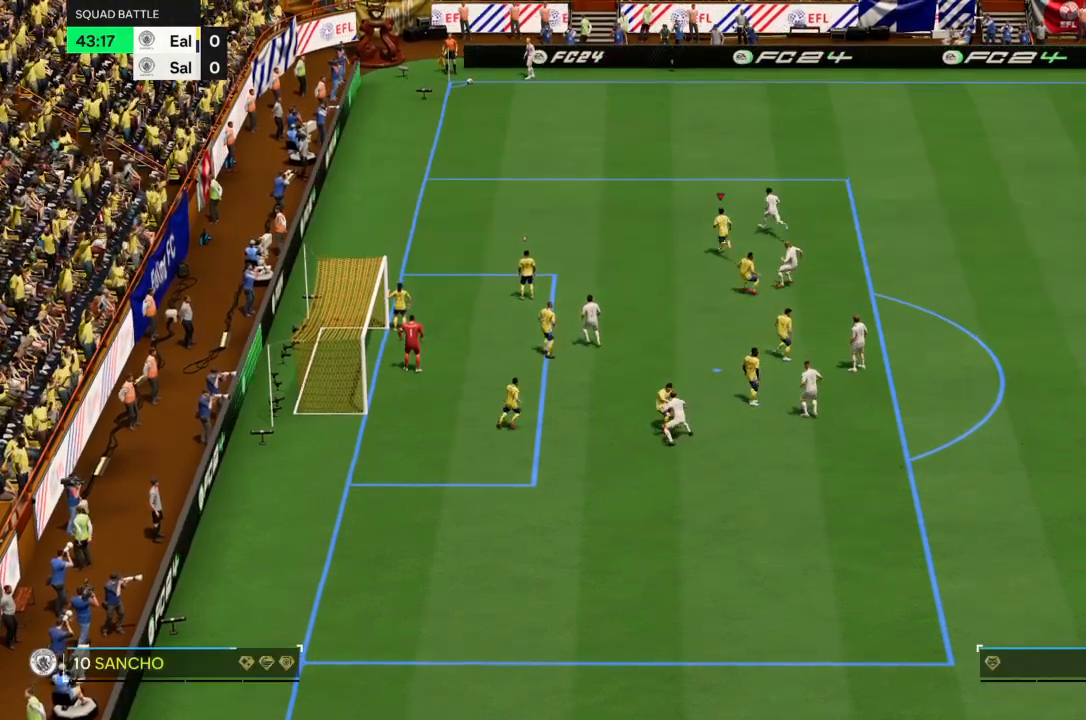
{"buttons": ["R2"], "left_stick": "up-left", "right_stick": "center", "events": []}
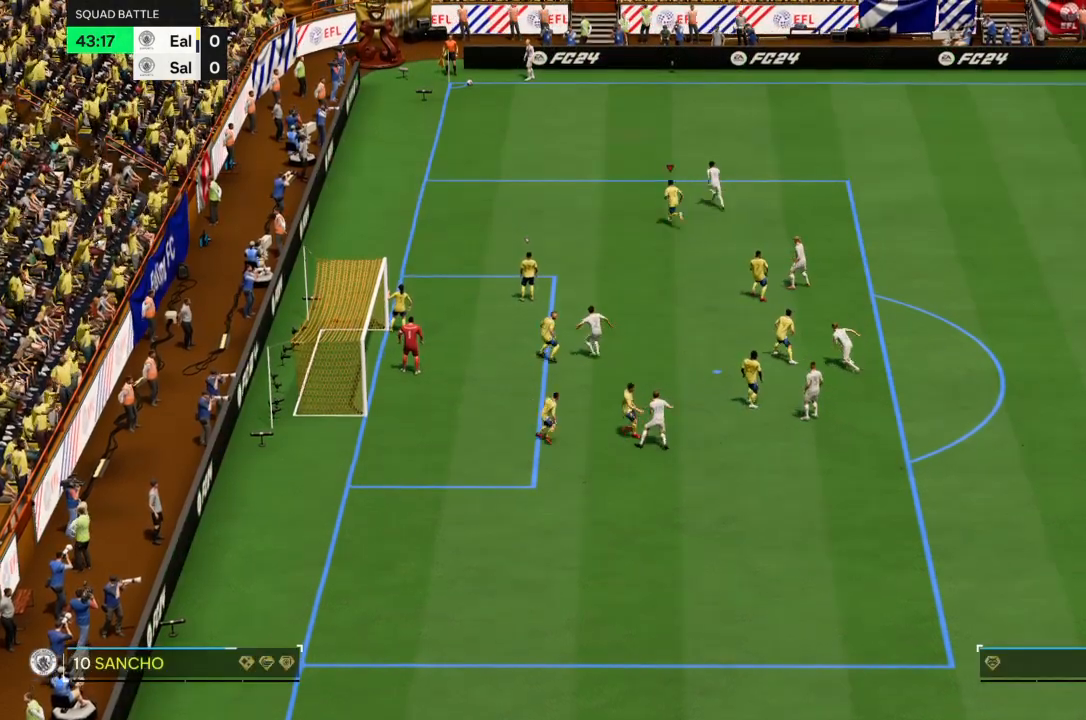
{"buttons": ["R2"], "left_stick": "up-left", "right_stick": "center", "events": []}
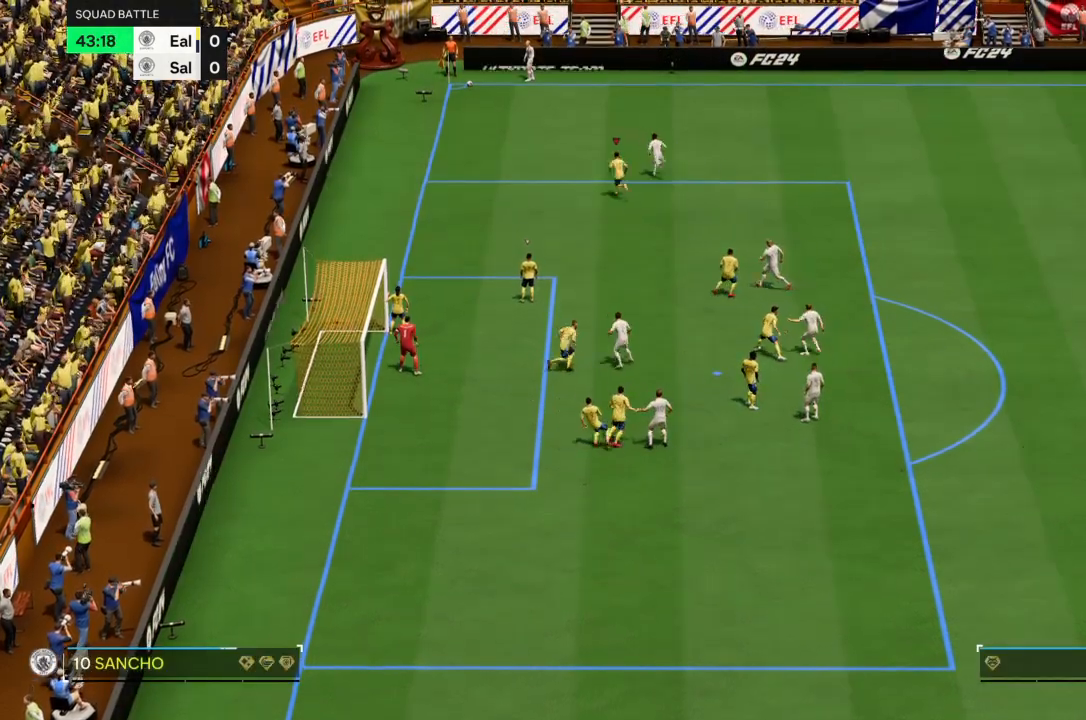
{"buttons": ["R2"], "left_stick": "up-left", "right_stick": "center", "events": []}
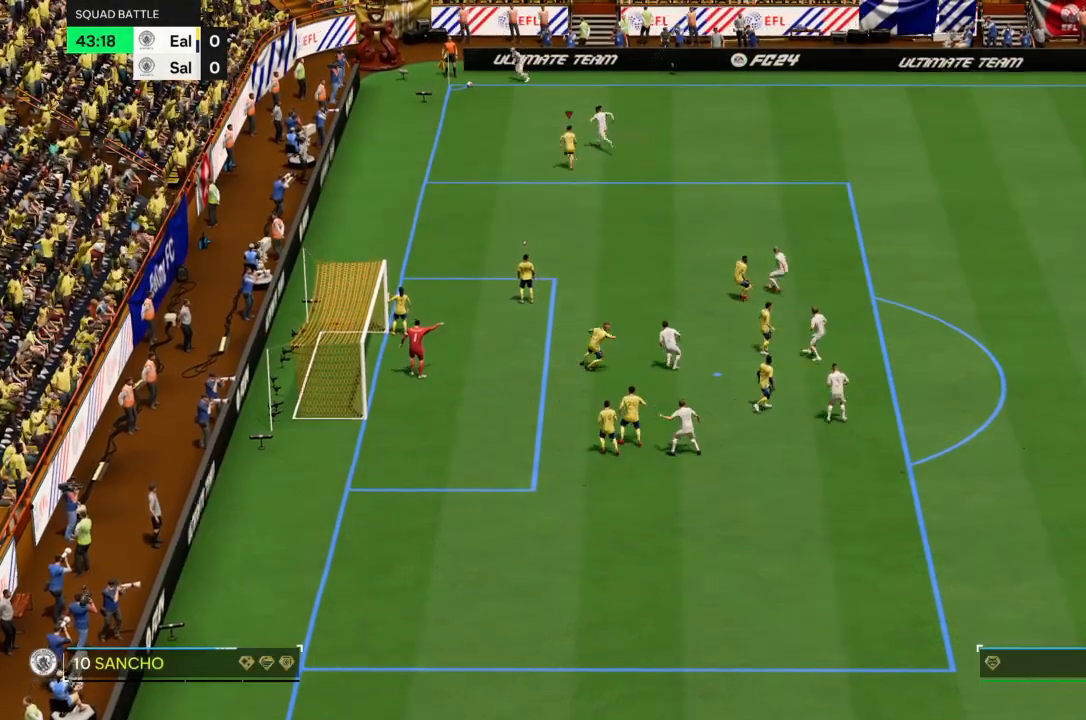
{"buttons": ["R2"], "left_stick": "up-left", "right_stick": "center", "events": []}
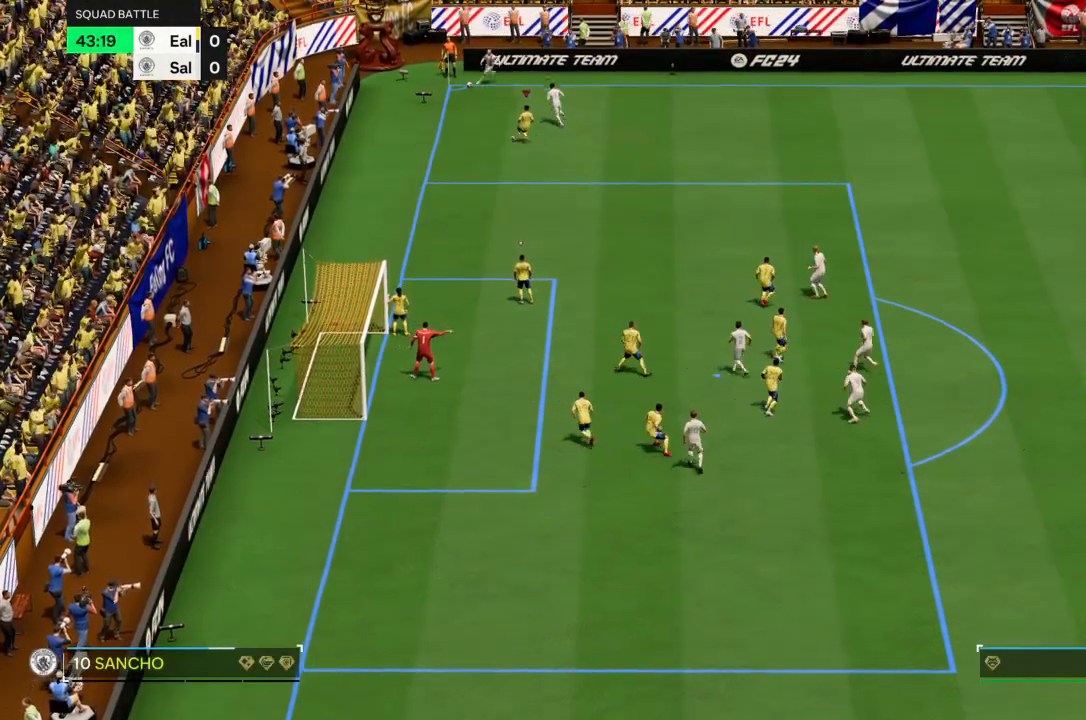
{"buttons": ["L2"], "left_stick": "up", "right_stick": "center", "events": [[233, "left_stick", "up"], [400, "L2", "down"], [500, "R2", "up"]]}
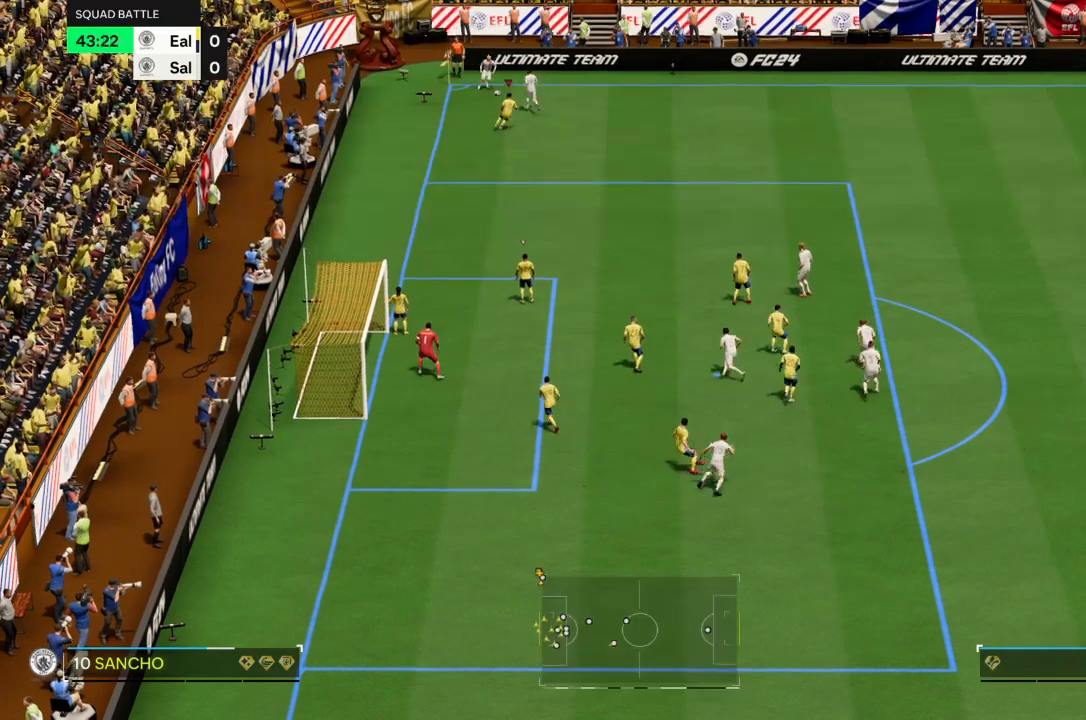
{"buttons": ["L2"], "left_stick": "up", "right_stick": "center", "events": [[200, "left_stick", "up-right"], [334, "left_stick", "up"]]}
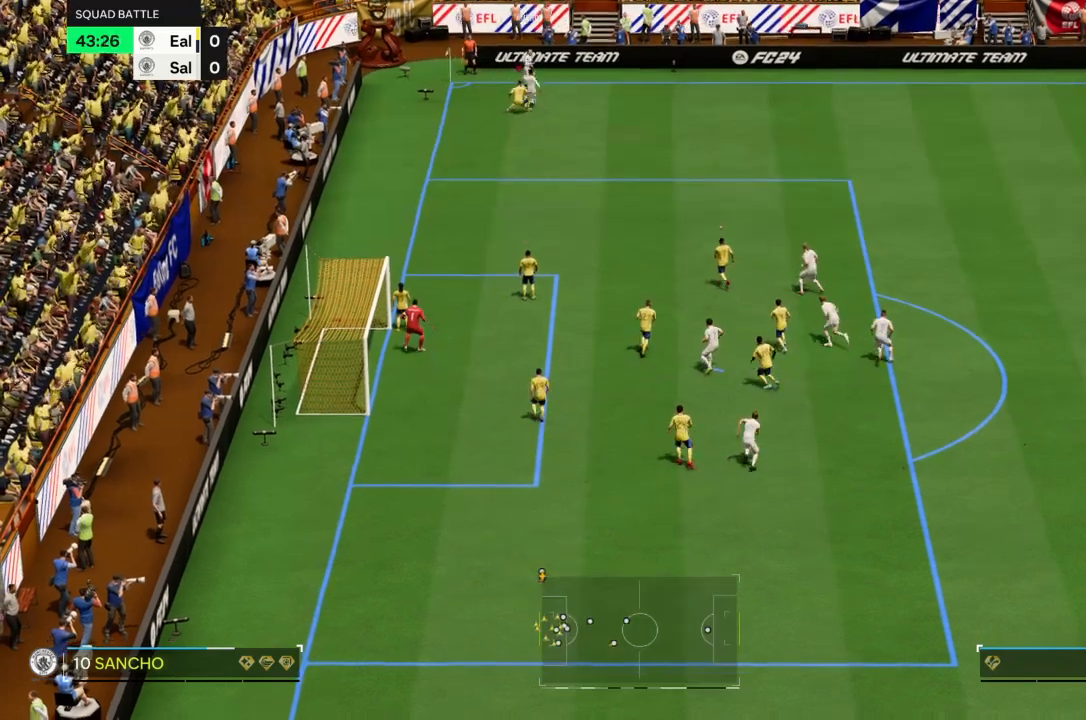
{"buttons": ["L2"], "left_stick": "right", "right_stick": "center", "events": [[66, "left_stick", "up-right"], [100, "CIRCLE", "down"], [233, "CIRCLE", "up"], [500, "left_stick", "right"]]}
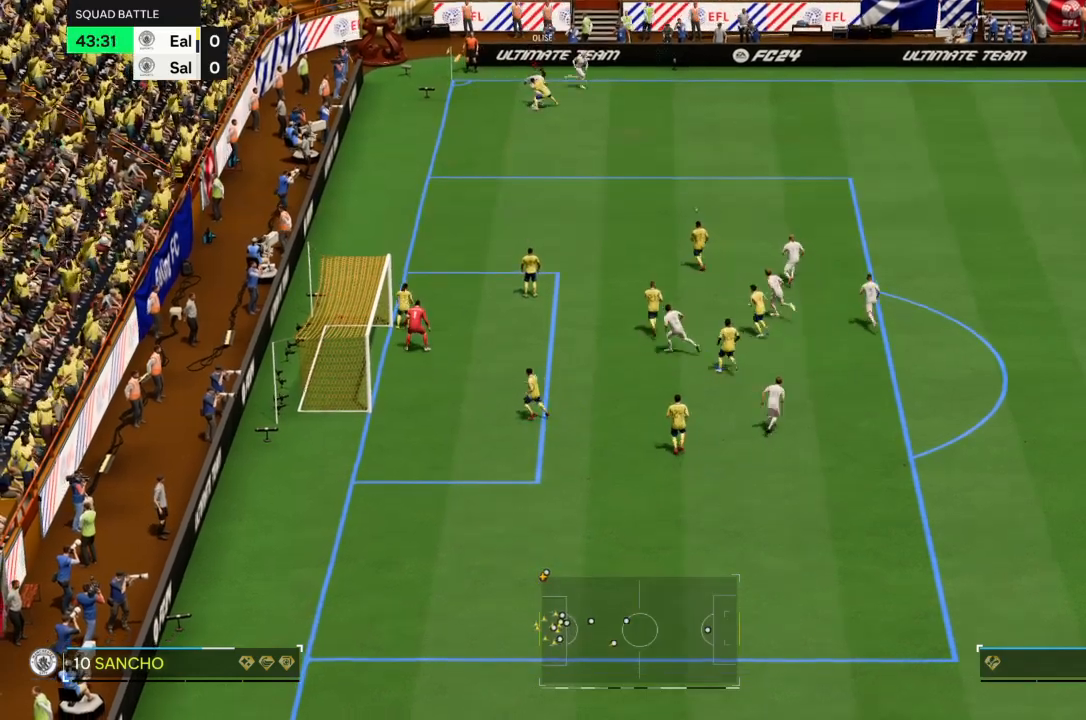
{"buttons": ["L2"], "left_stick": "down-right", "right_stick": "center", "events": [[267, "left_stick", "down-right"]]}
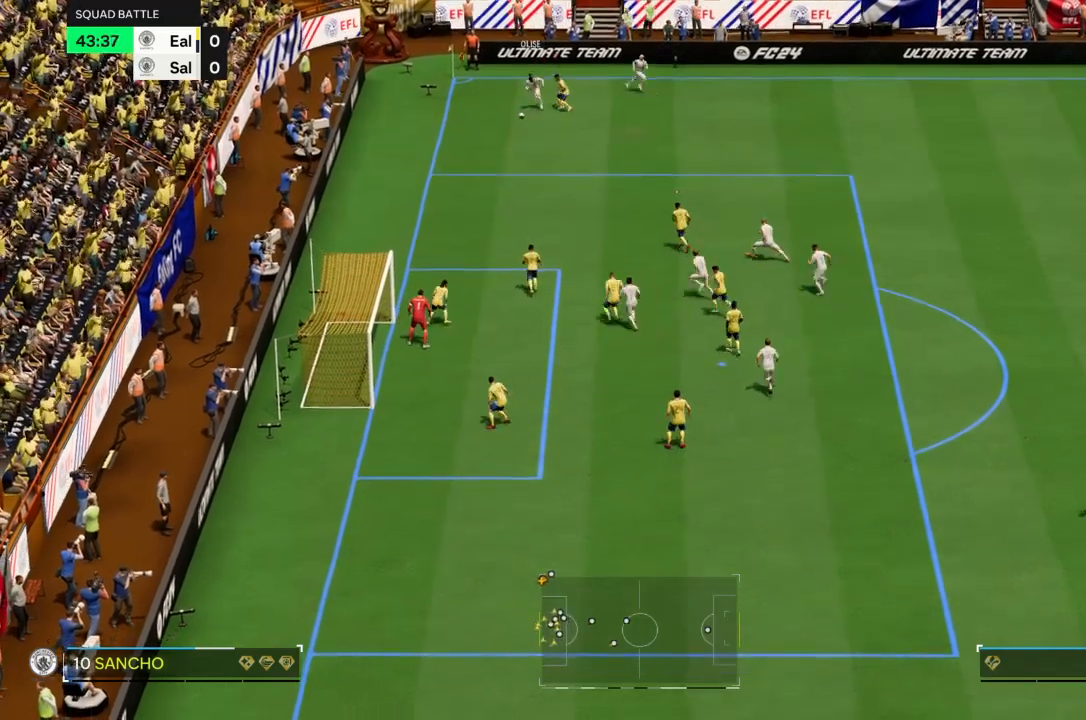
{"buttons": ["R2"], "left_stick": "down-left", "right_stick": "center", "events": [[133, "left_stick", "down-left"], [333, "L2", "up"], [333, "R2", "down"]]}
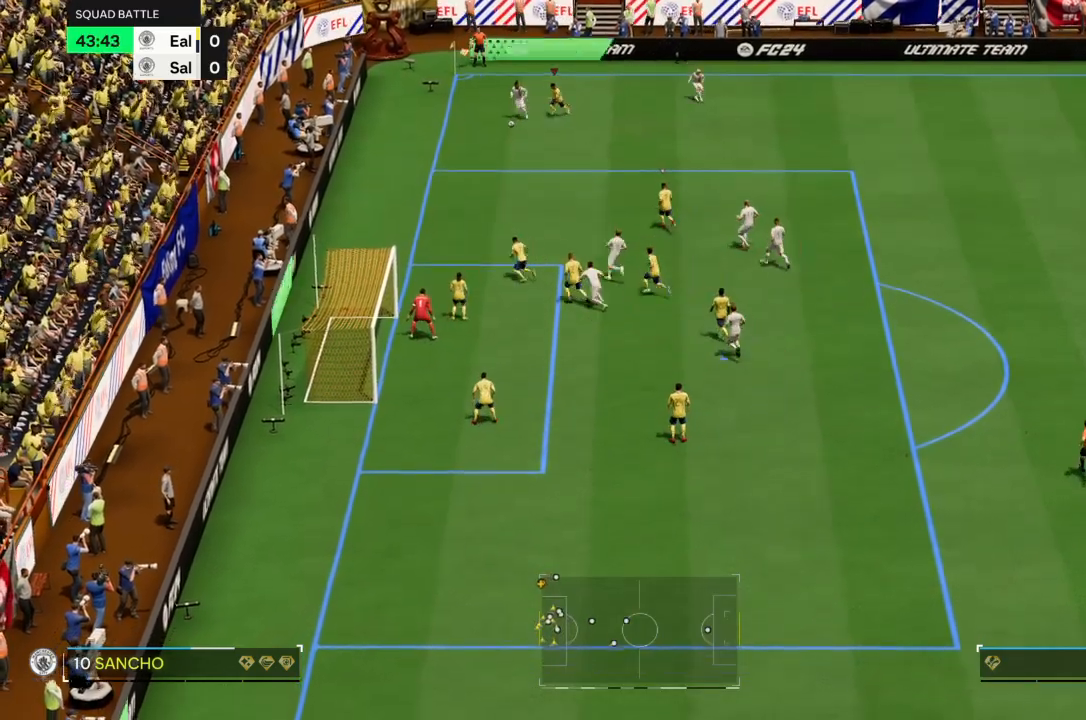
{"buttons": ["CROSS", "R2"], "left_stick": "down-left", "right_stick": "center", "events": [[300, "CROSS", "down"]]}
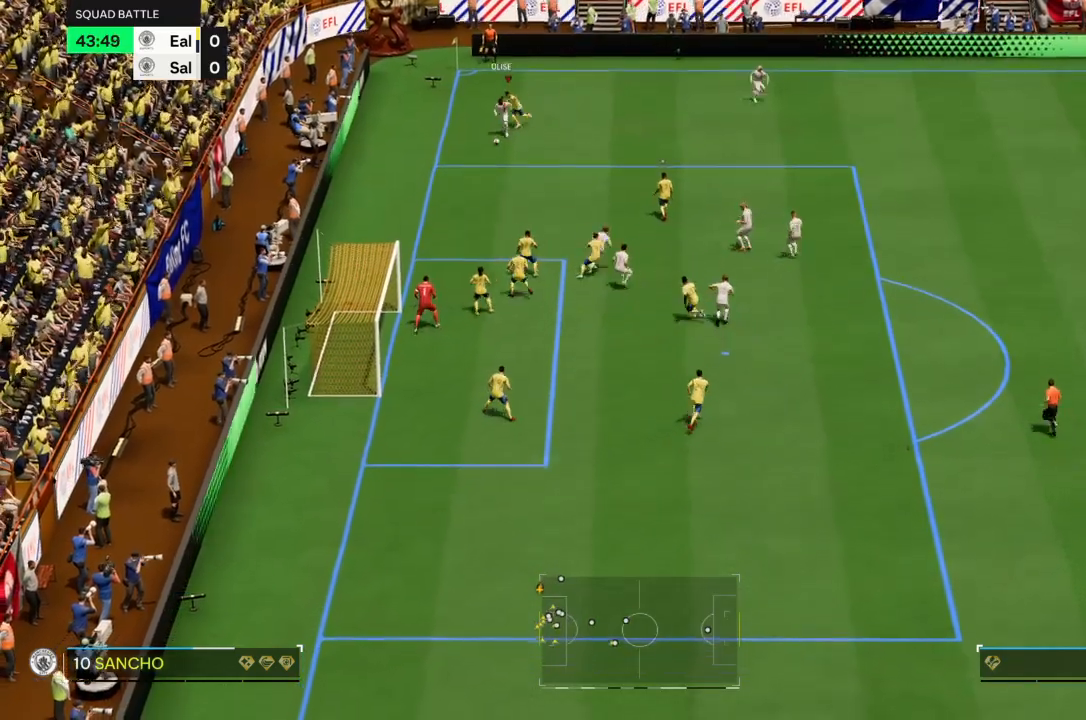
{"buttons": ["R2"], "left_stick": "left", "right_stick": "center", "events": [[266, "left_stick", "left"], [300, "CROSS", "up"], [367, "R2", "up"], [500, "R2", "down"]]}
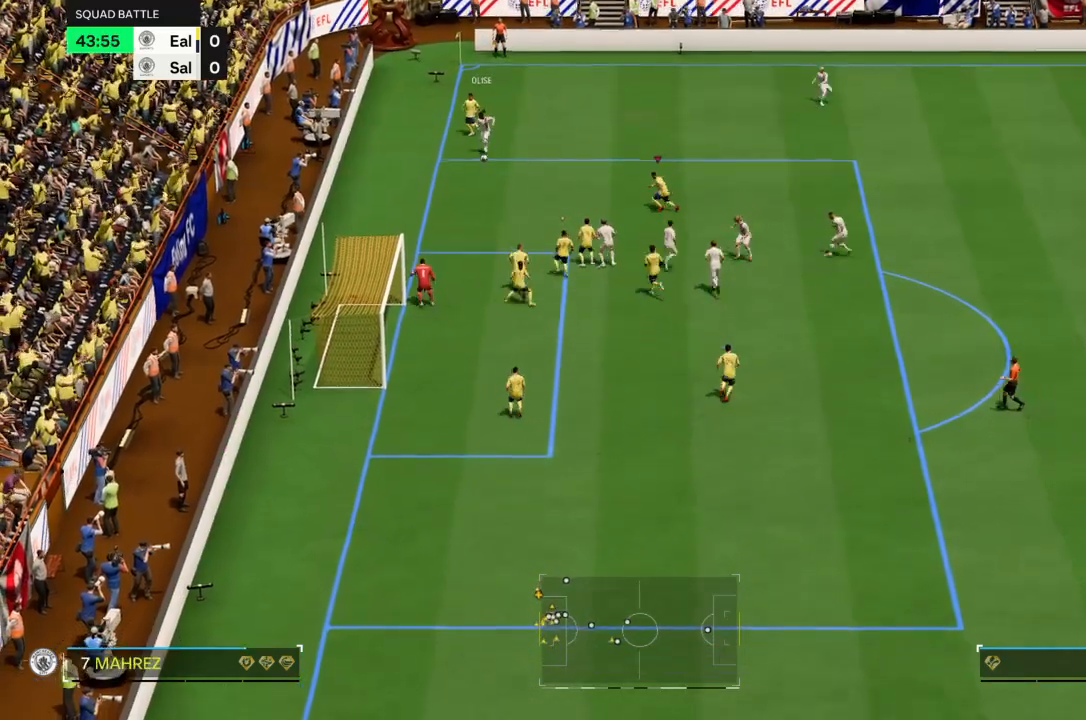
{"buttons": ["R2"], "left_stick": "left", "right_stick": "center", "events": []}
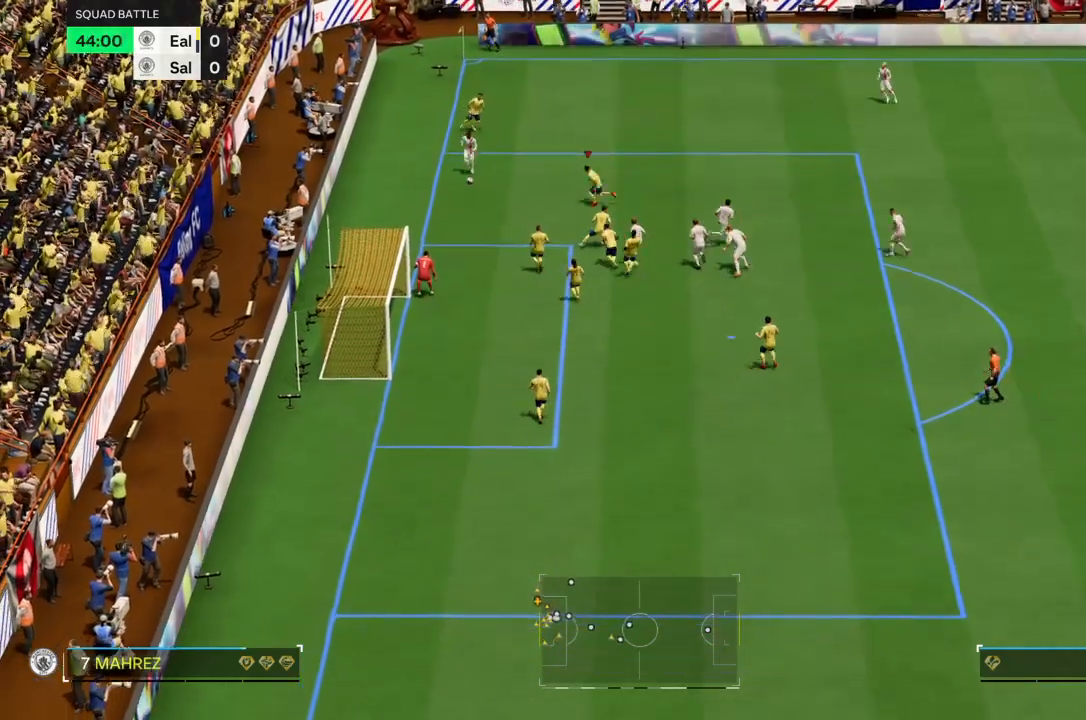
{"buttons": ["SQUARE", "R2"], "left_stick": "down-left", "right_stick": "center", "events": [[300, "left_stick", "down-left"], [367, "SQUARE", "down"]]}
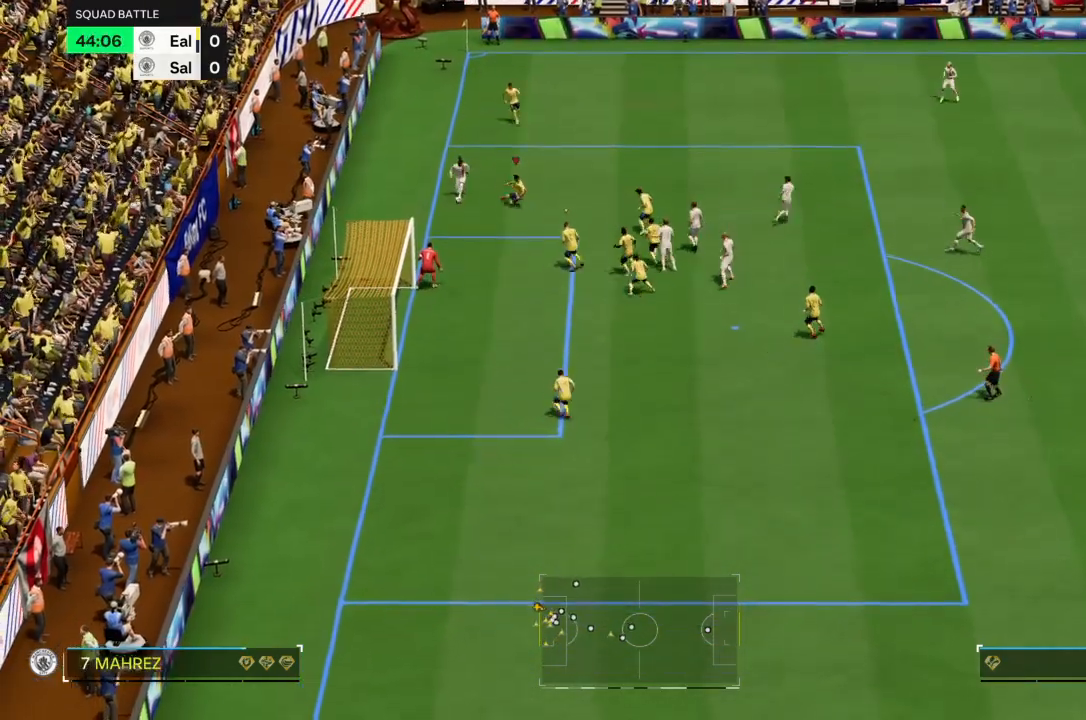
{"buttons": ["R2"], "left_stick": "down-left", "right_stick": "center", "events": [[67, "SQUARE", "up"]]}
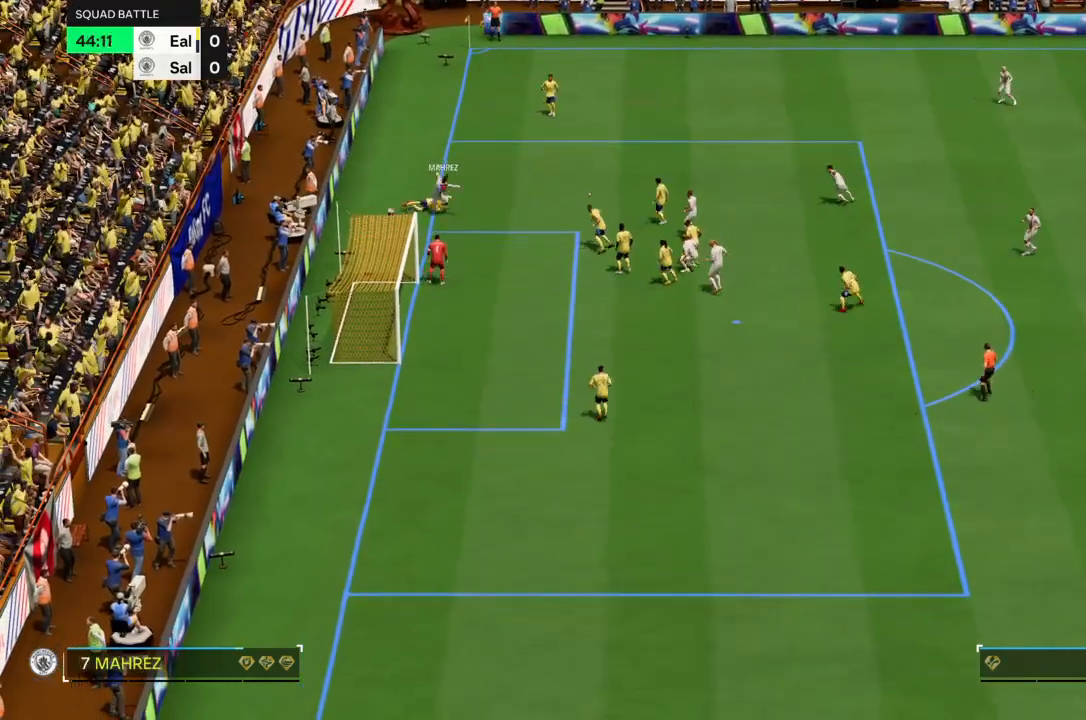
{"buttons": [], "left_stick": "left", "right_stick": "center", "events": [[433, "R2", "up"], [500, "left_stick", "left"]]}
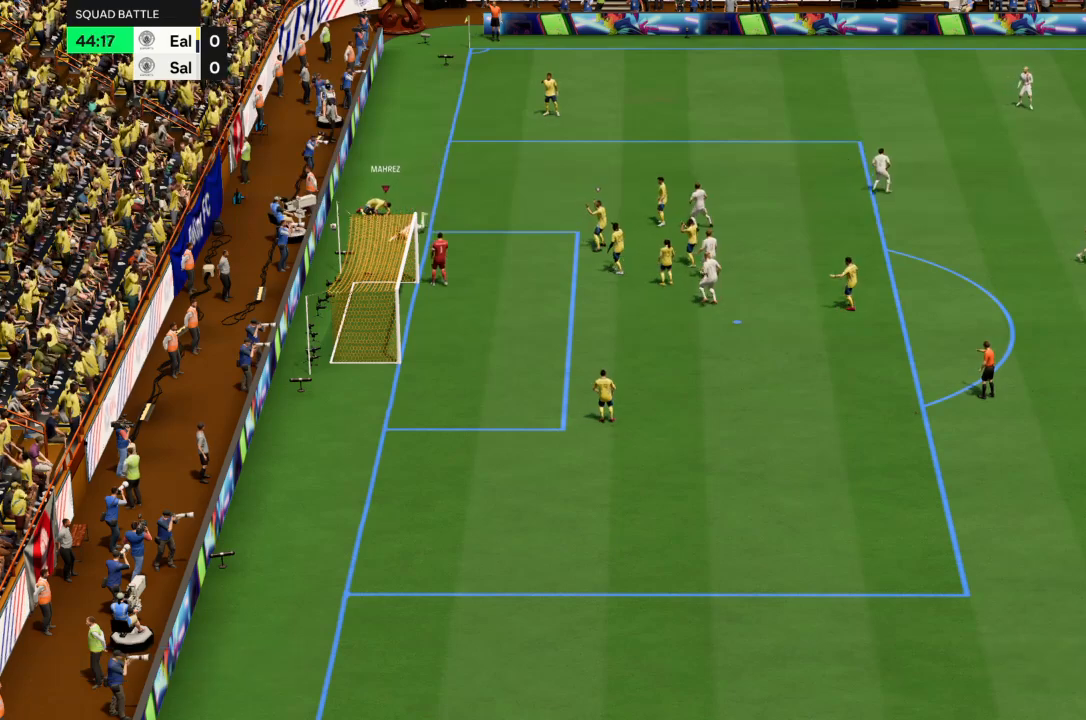
{"buttons": [], "left_stick": "center", "right_stick": "center", "events": [[134, "left_stick", "center"]]}
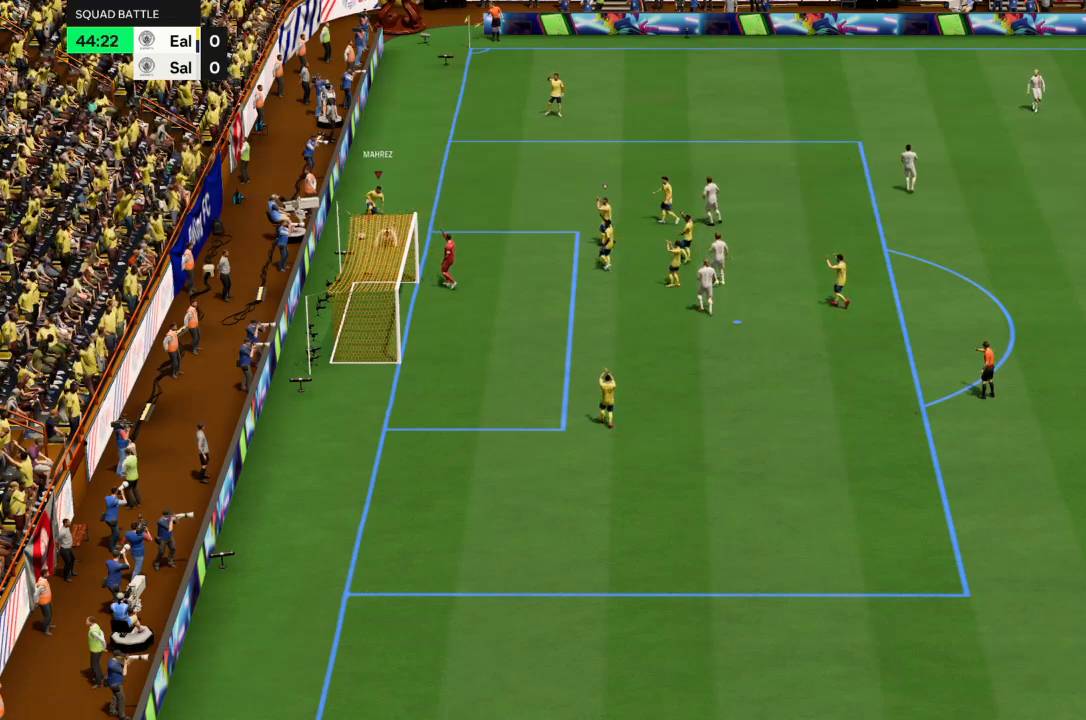
{"buttons": [], "left_stick": "up-right", "right_stick": "center", "events": [[300, "CROSS", "down"], [333, "left_stick", "up-right"], [433, "CROSS", "up"]]}
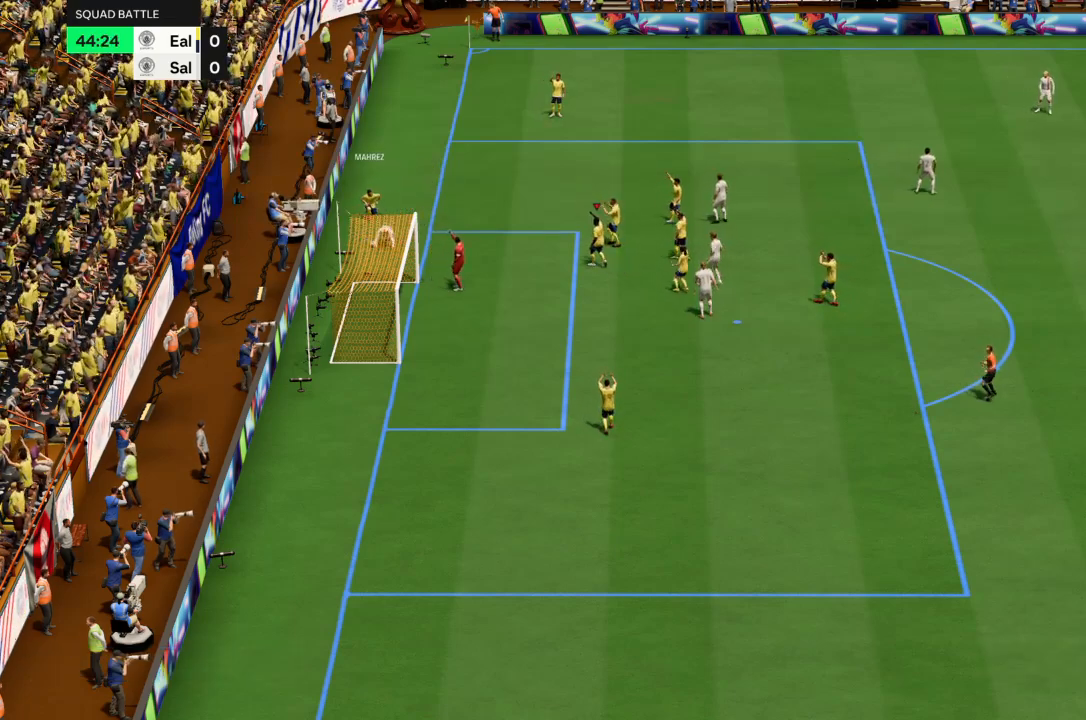
{"buttons": [], "left_stick": "center", "right_stick": "center", "events": [[33, "CROSS", "down"], [133, "CROSS", "up"], [200, "left_stick", "center"], [234, "CROSS", "down"], [467, "CROSS", "up"]]}
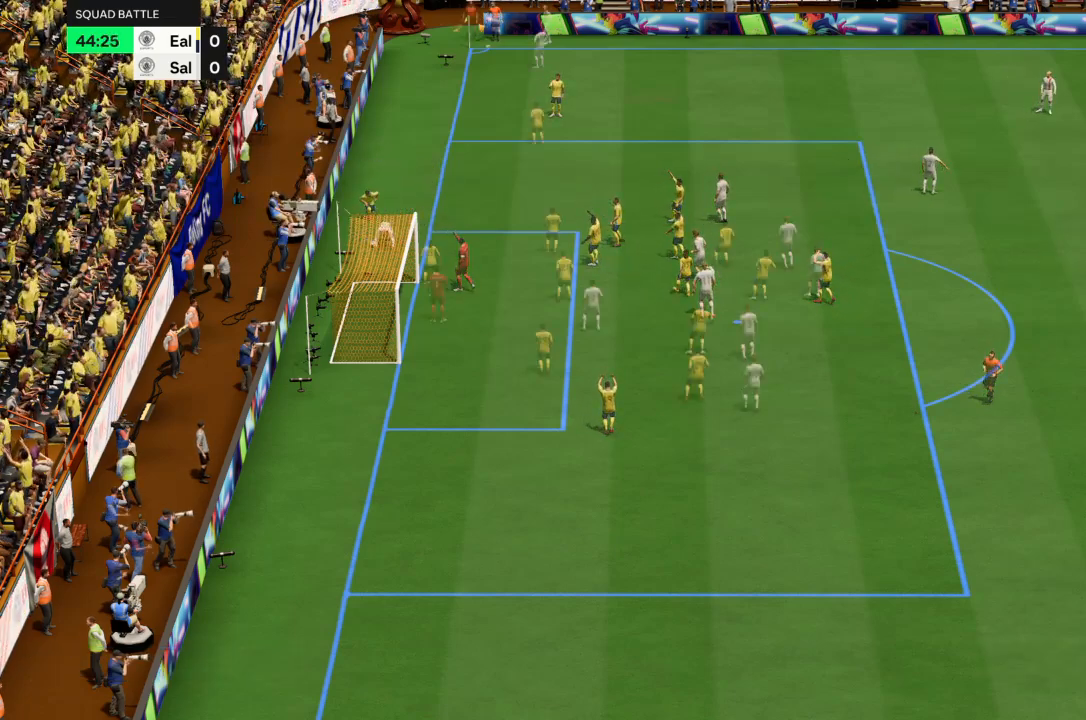
{"buttons": [], "left_stick": "up-left", "right_stick": "center", "events": [[34, "CROSS", "down"], [100, "left_stick", "up-left"], [134, "CROSS", "up"]]}
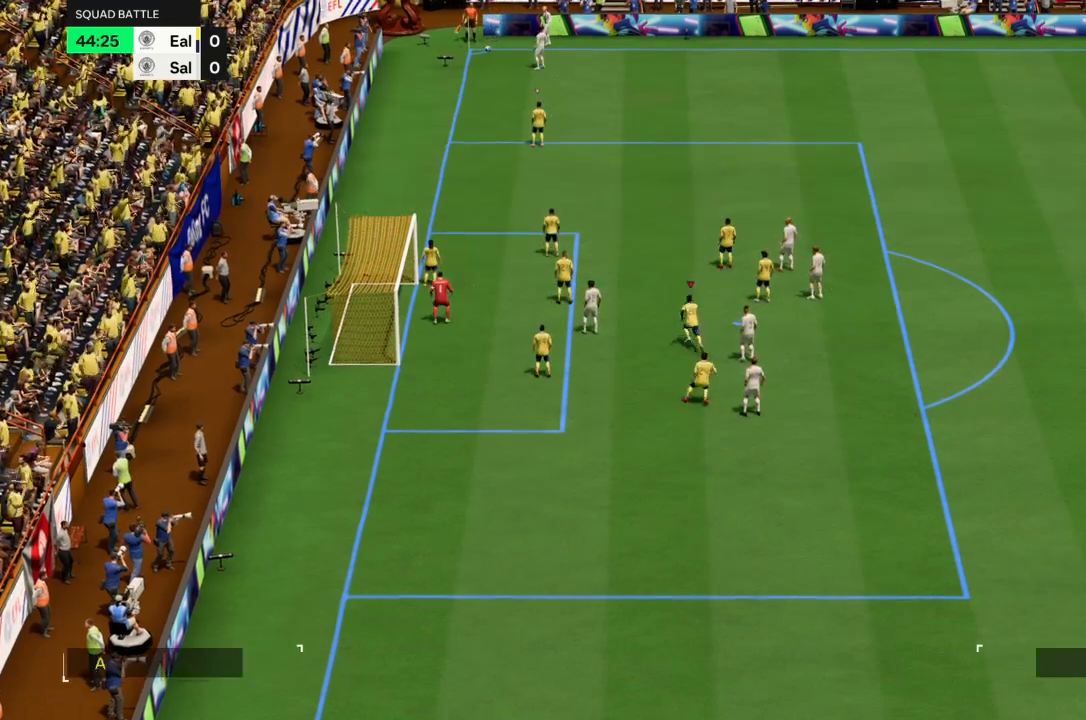
{"buttons": [], "left_stick": "up-left", "right_stick": "center", "events": []}